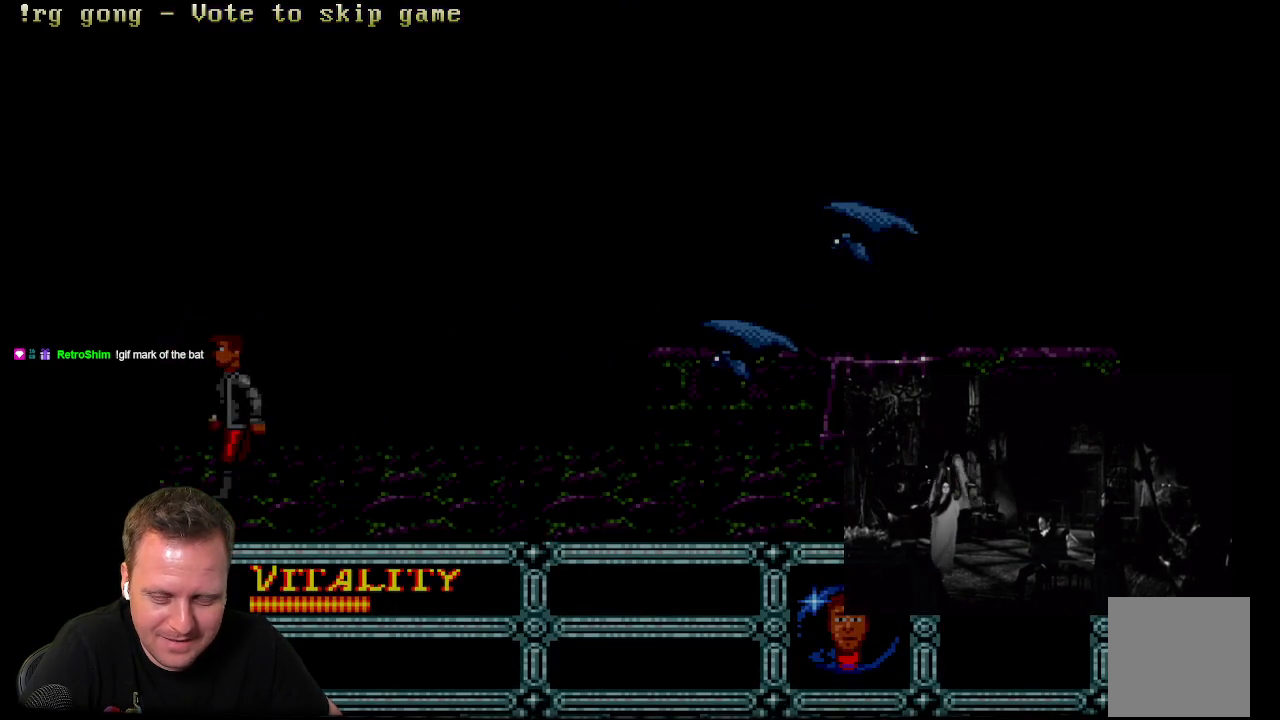
Gameplay with a controller (Xbox layout); each line is a JSON object with the inputs held at the frame after it. "events" lists button and stick changes between this image and that frame as [ms after this image, input, new state], when the widget could be followed in between.
{"buttons": [], "left_stick": "center", "right_stick": "center", "events": []}
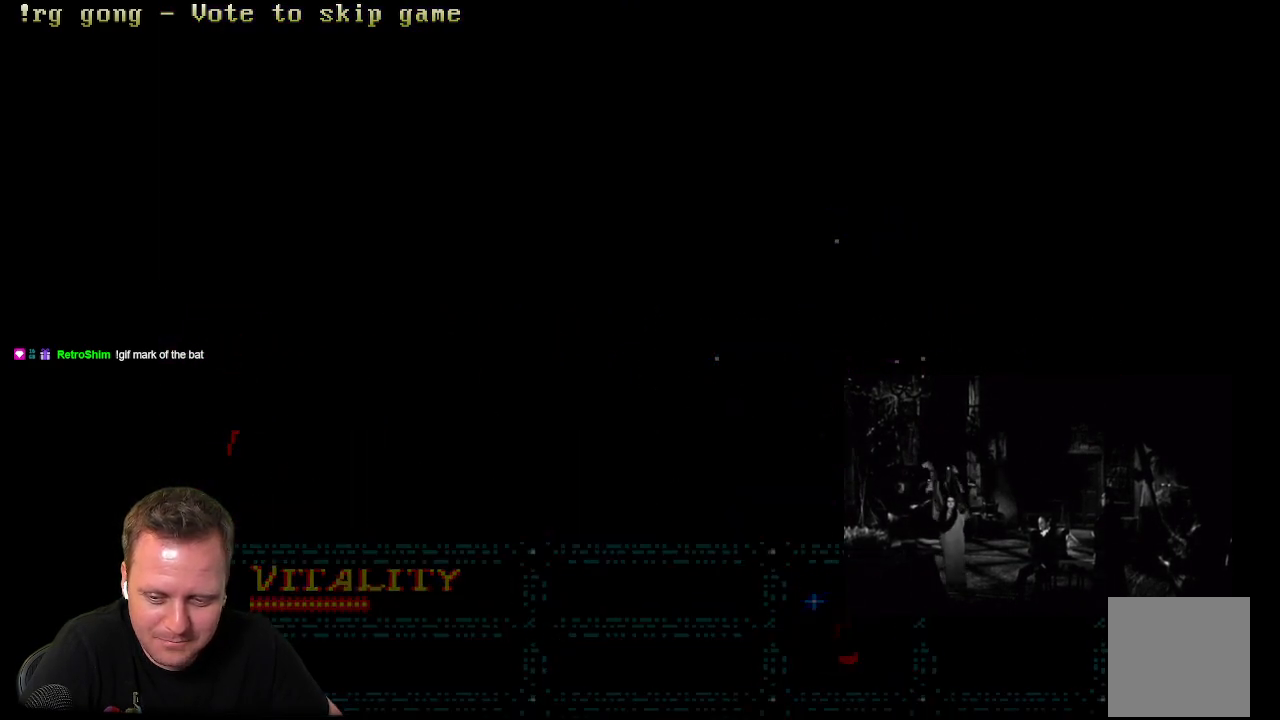
{"buttons": [], "left_stick": "center", "right_stick": "center", "events": []}
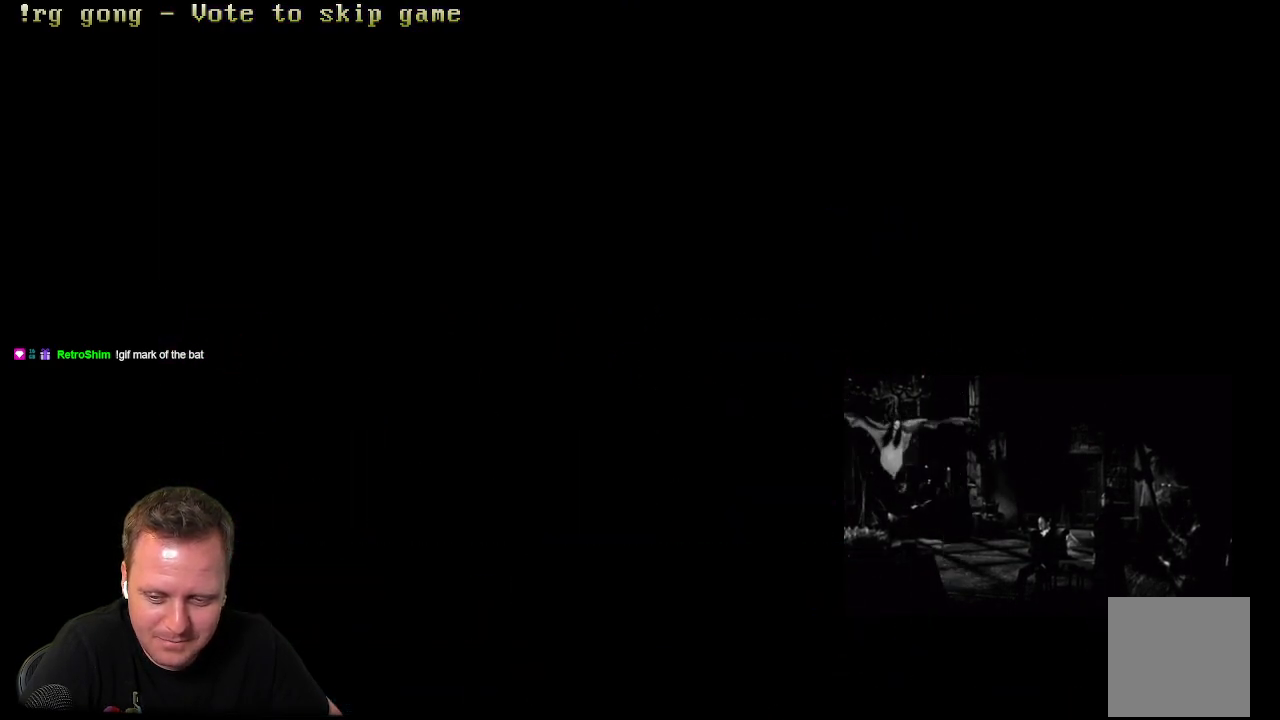
{"buttons": ["DPAD_LEFT"], "left_stick": "center", "right_stick": "center", "events": [[433, "DPAD_LEFT", "down"]]}
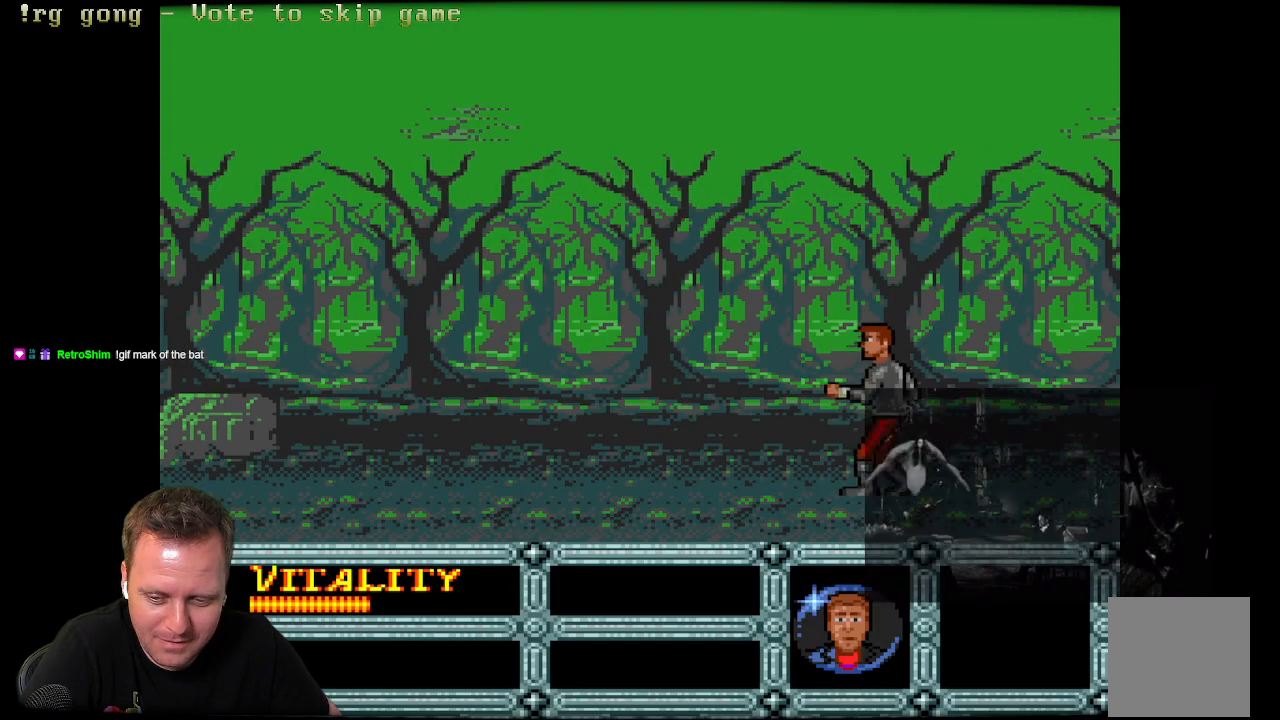
{"buttons": ["DPAD_LEFT"], "left_stick": "center", "right_stick": "center", "events": [[150, "DPAD_LEFT", "up"], [417, "DPAD_LEFT", "down"]]}
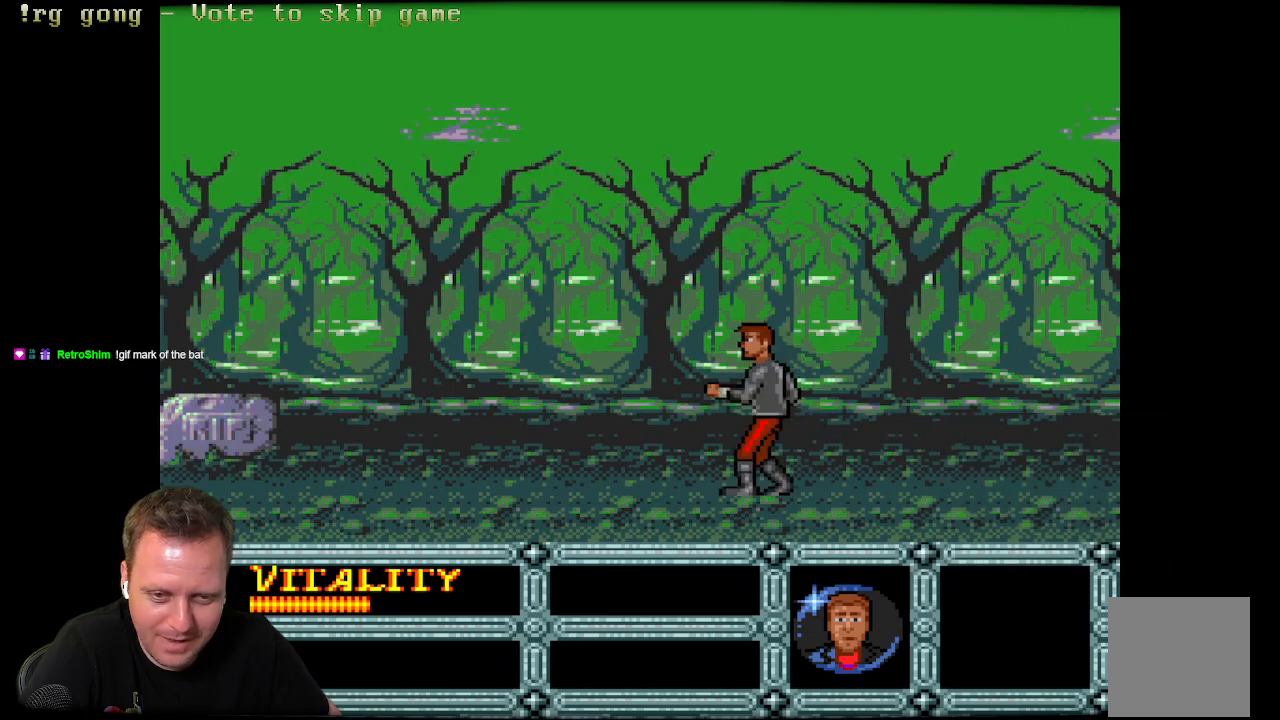
{"buttons": ["DPAD_LEFT"], "left_stick": "center", "right_stick": "center", "events": []}
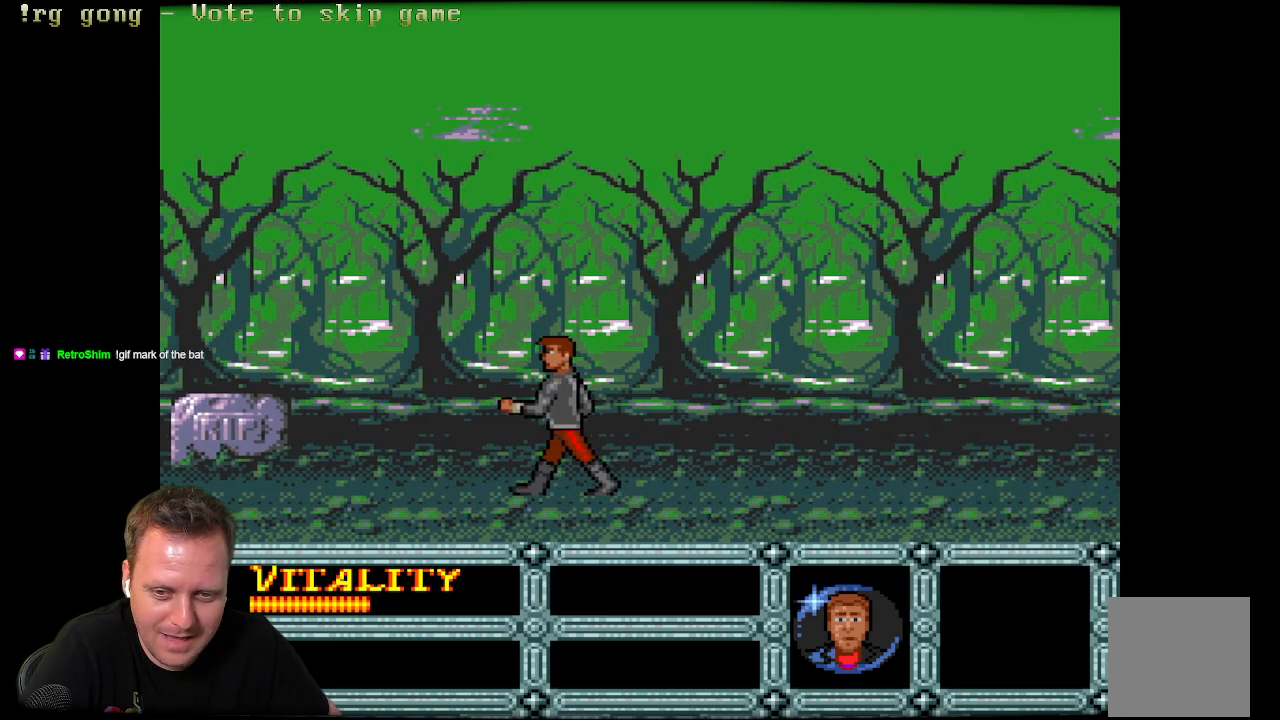
{"buttons": ["DPAD_LEFT"], "left_stick": "center", "right_stick": "center", "events": []}
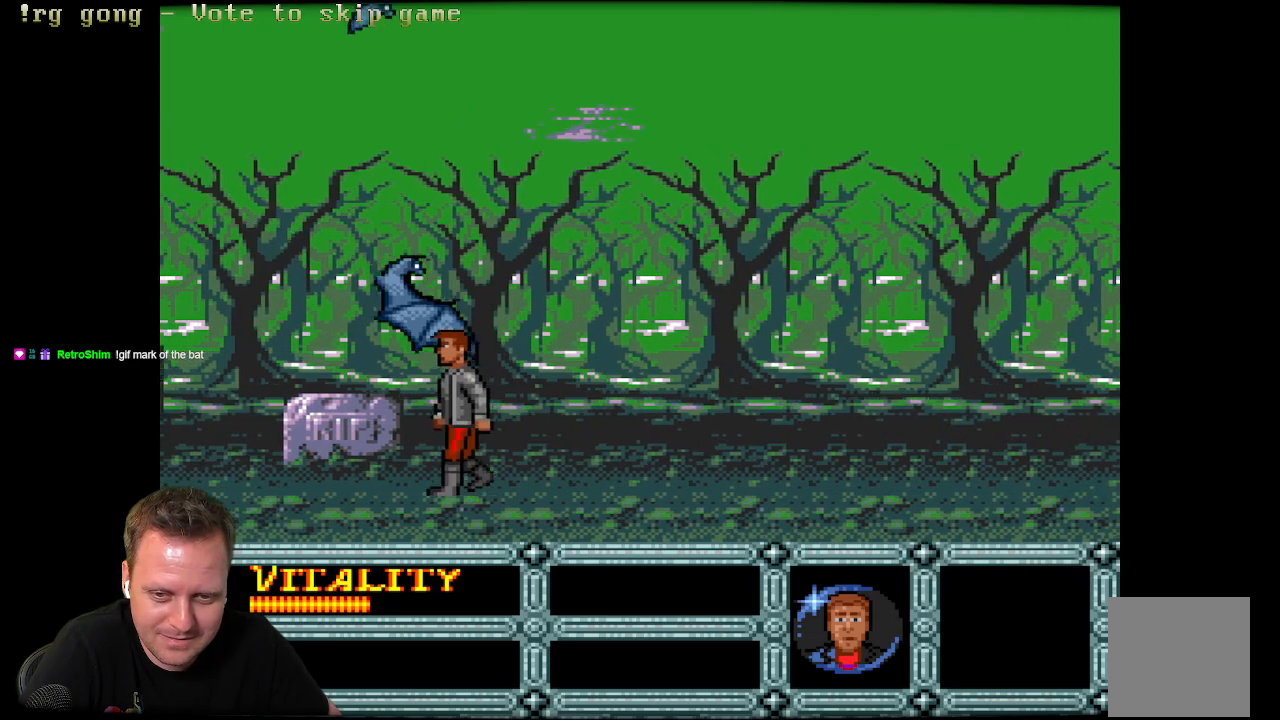
{"buttons": ["DPAD_LEFT"], "left_stick": "center", "right_stick": "center", "events": []}
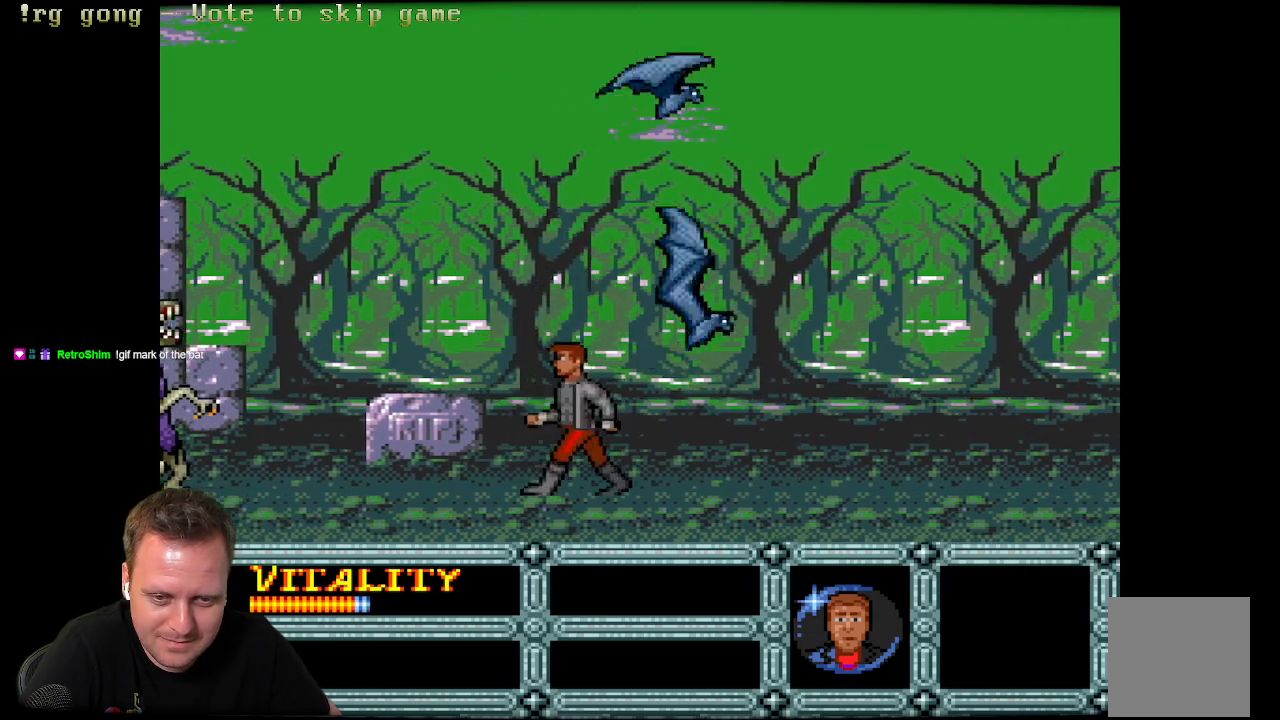
{"buttons": ["A", "DPAD_LEFT"], "left_stick": "center", "right_stick": "center", "events": [[267, "A", "down"]]}
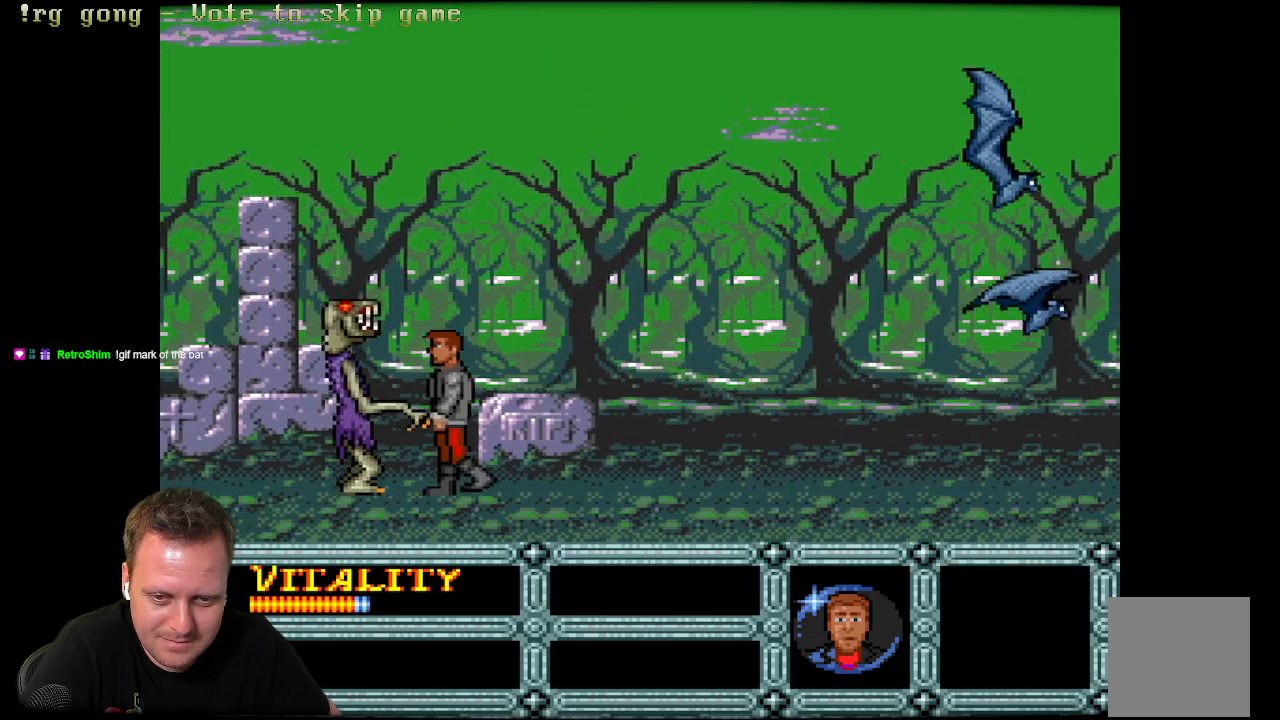
{"buttons": ["DPAD_LEFT"], "left_stick": "center", "right_stick": "center", "events": [[117, "DPAD_LEFT", "up"], [167, "A", "up"], [333, "DPAD_LEFT", "down"]]}
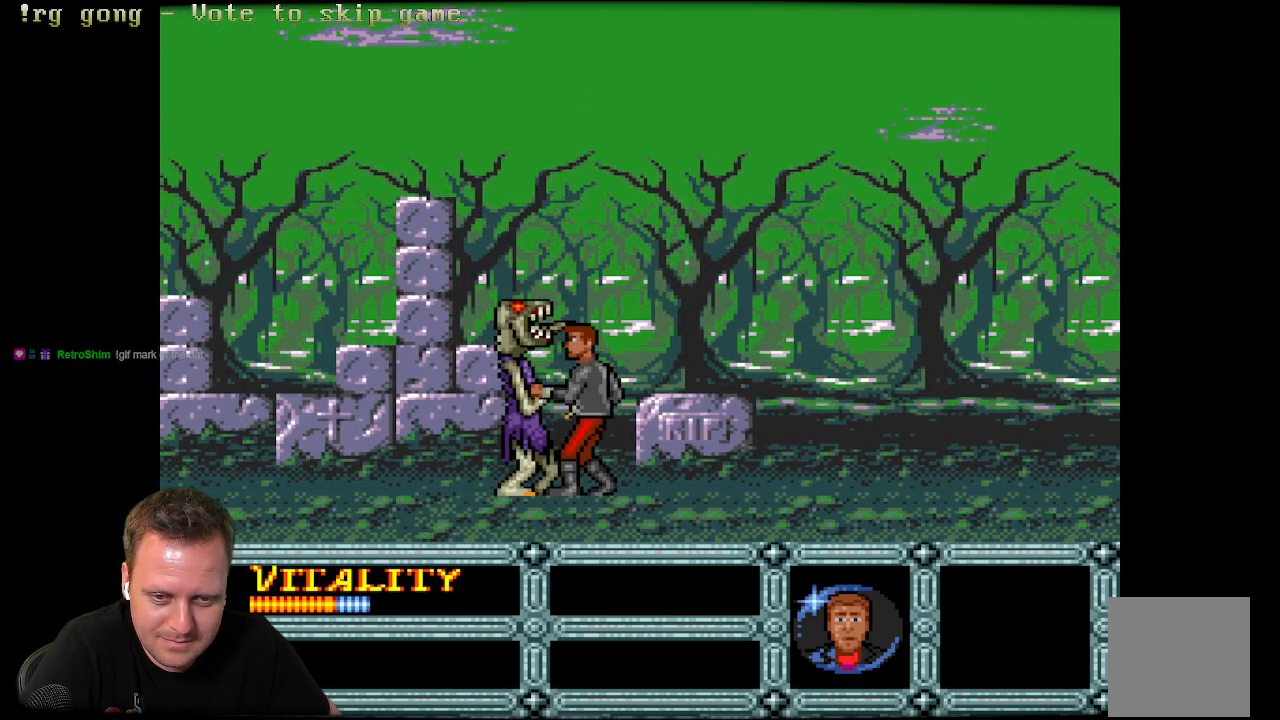
{"buttons": [], "left_stick": "center", "right_stick": "center", "events": [[500, "DPAD_LEFT", "up"]]}
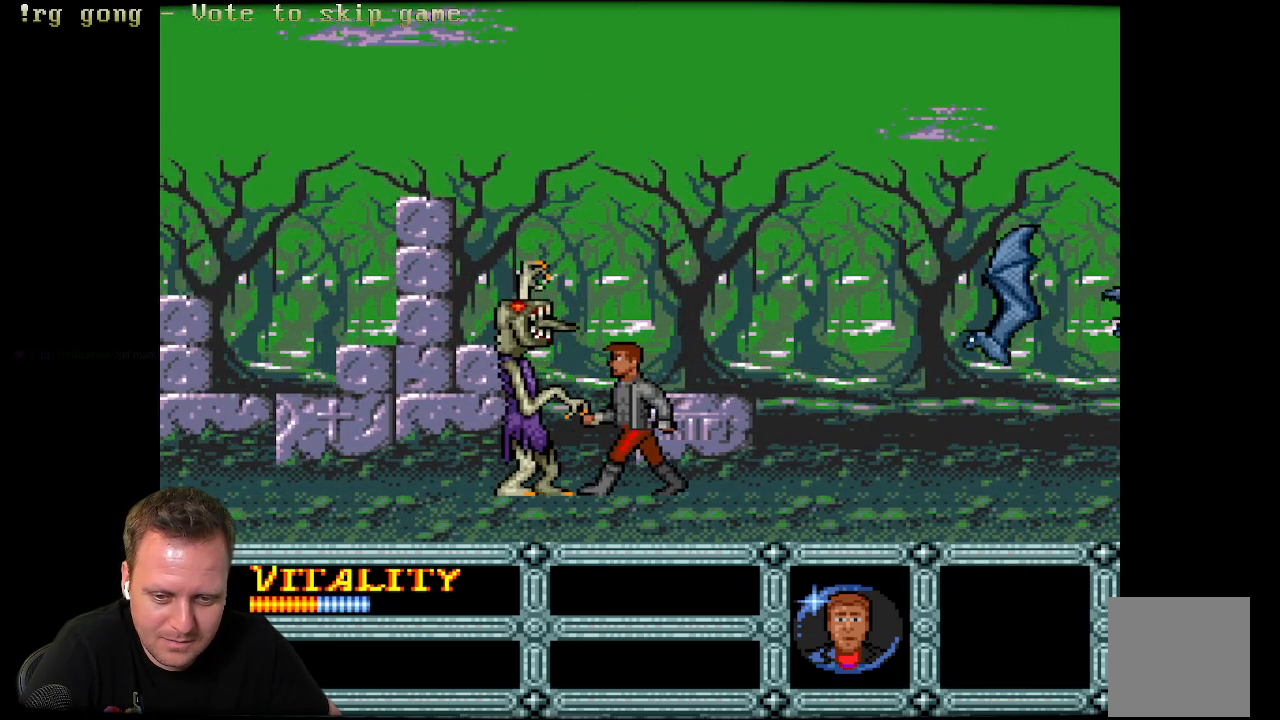
{"buttons": ["DPAD_RIGHT"], "left_stick": "center", "right_stick": "center", "events": [[83, "DPAD_RIGHT", "down"]]}
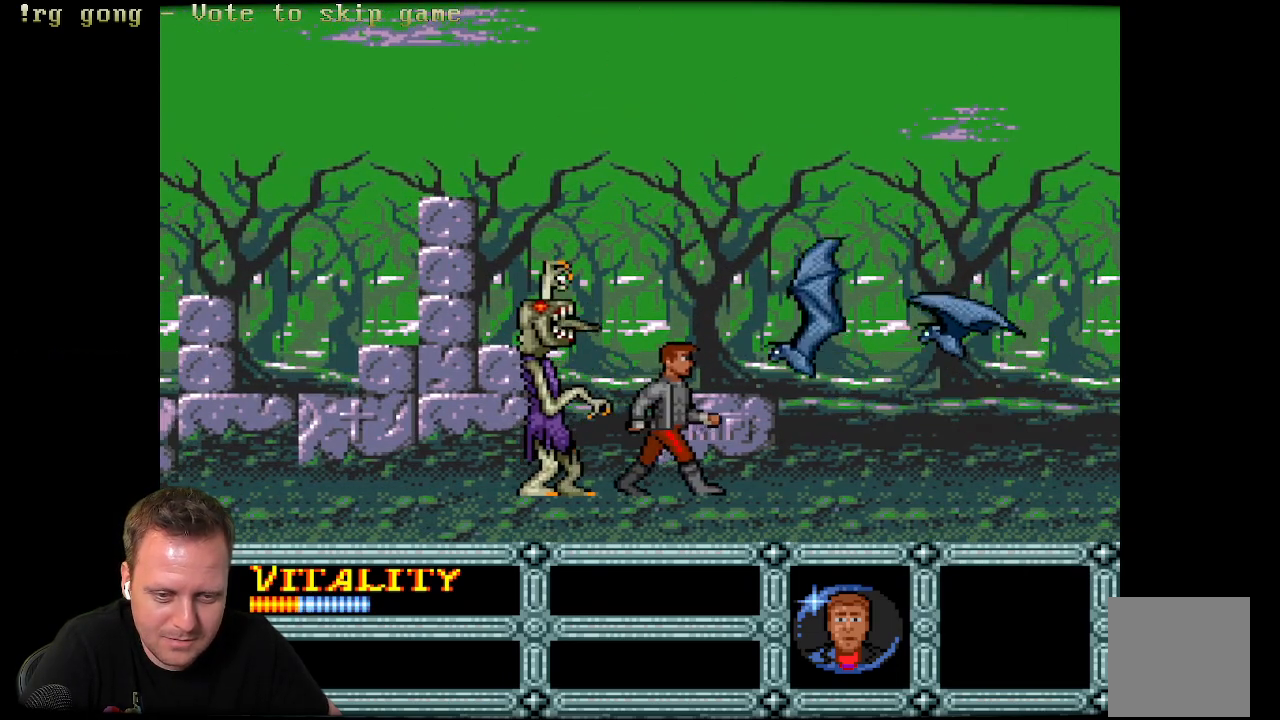
{"buttons": ["DPAD_RIGHT"], "left_stick": "center", "right_stick": "center", "events": []}
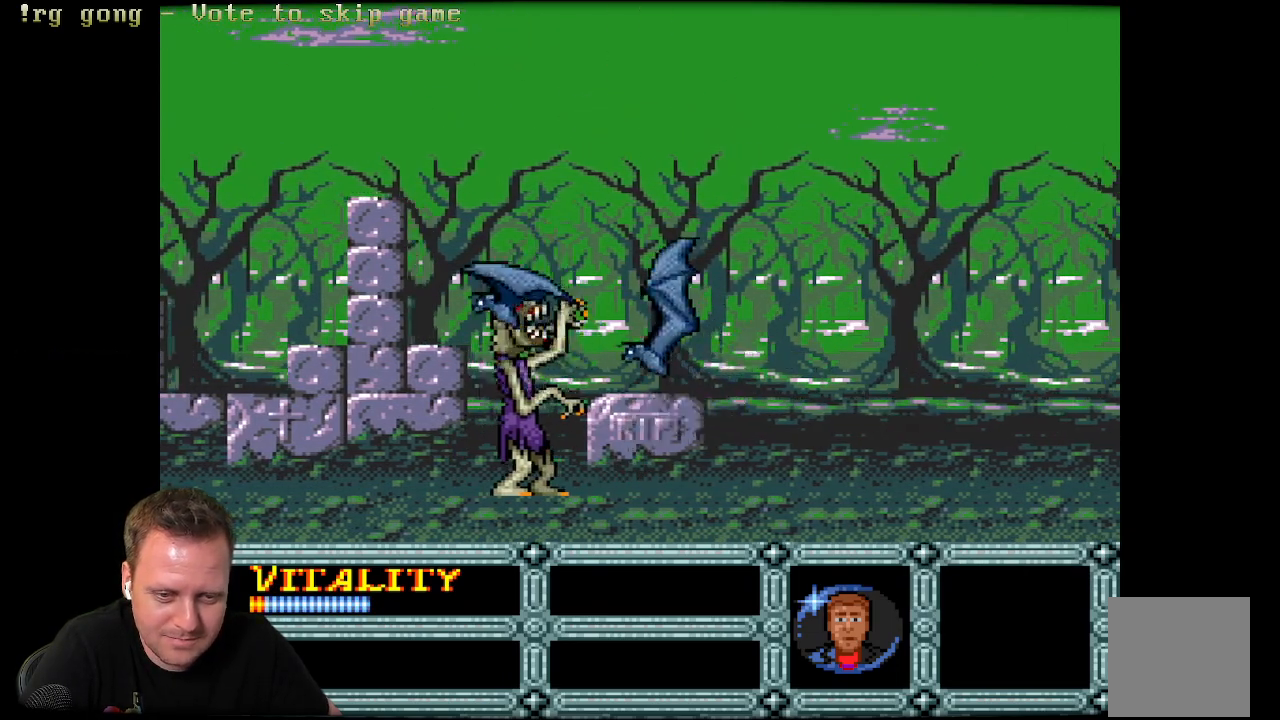
{"buttons": ["DPAD_RIGHT"], "left_stick": "center", "right_stick": "center", "events": [[233, "X", "down"], [467, "X", "up"]]}
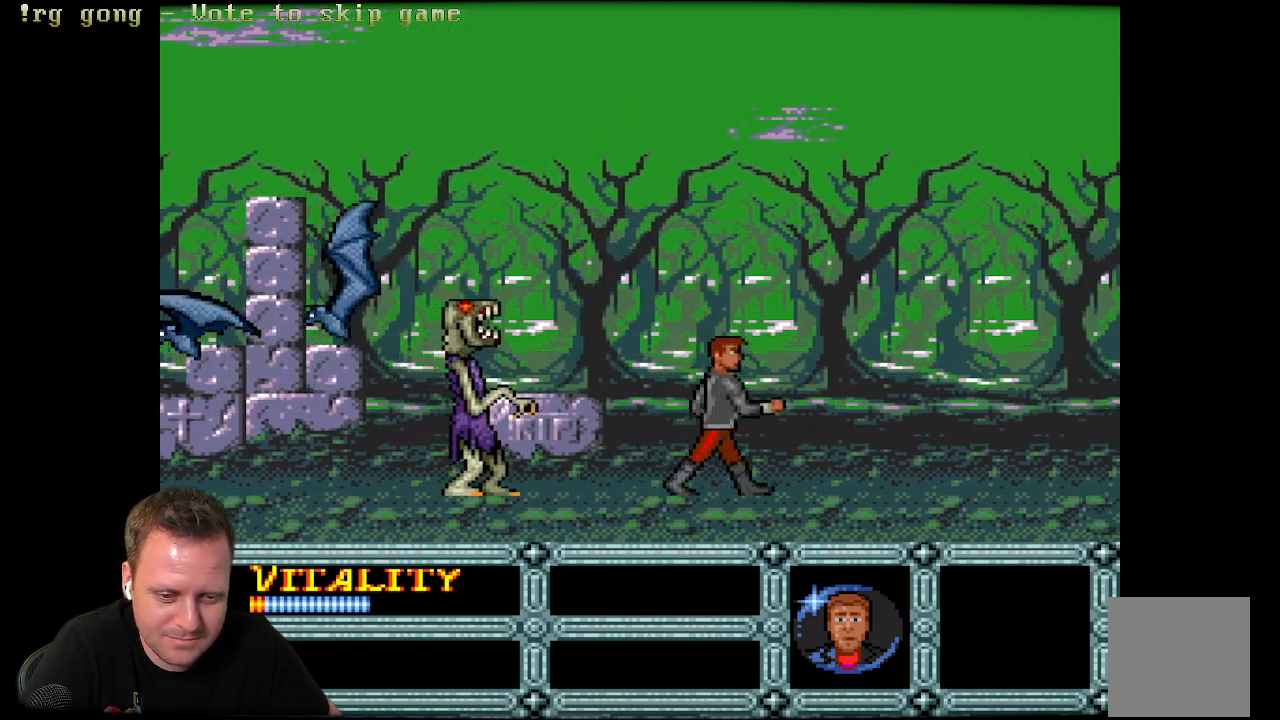
{"buttons": ["SELECT"], "left_stick": "center", "right_stick": "center", "events": [[200, "DPAD_RIGHT", "up"], [350, "SELECT", "down"]]}
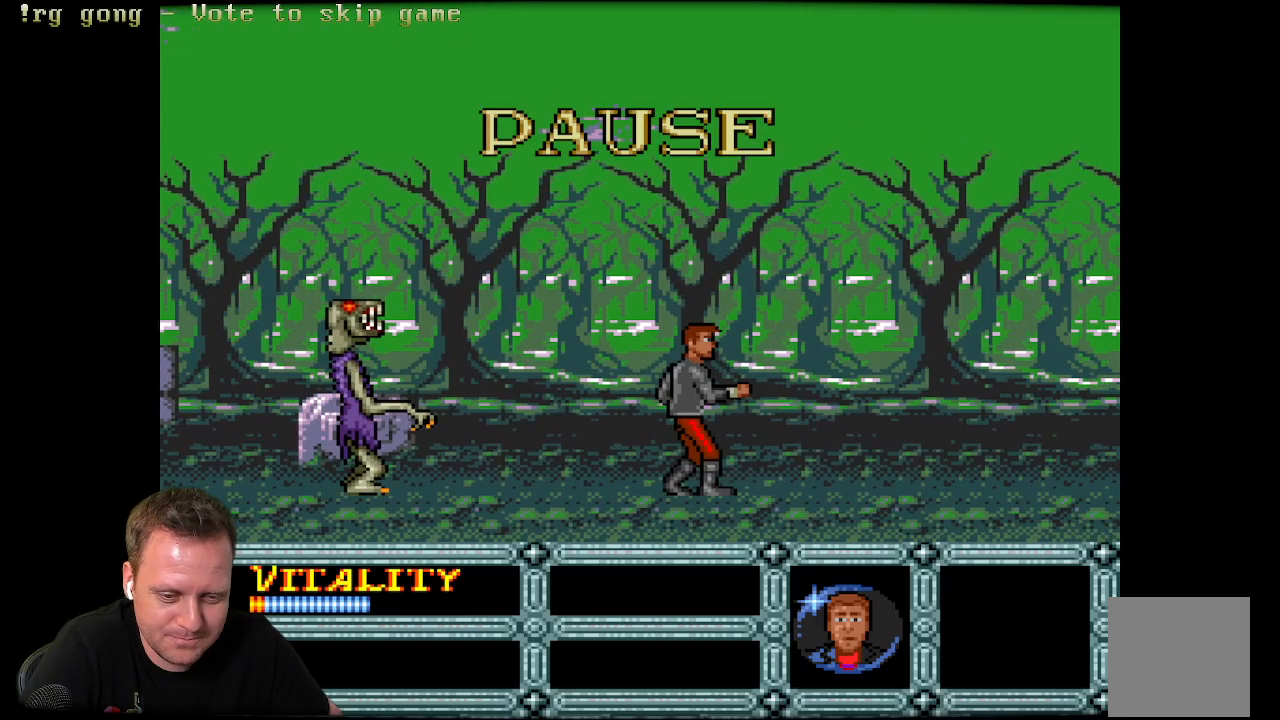
{"buttons": [], "left_stick": "center", "right_stick": "center", "events": [[117, "SELECT", "up"]]}
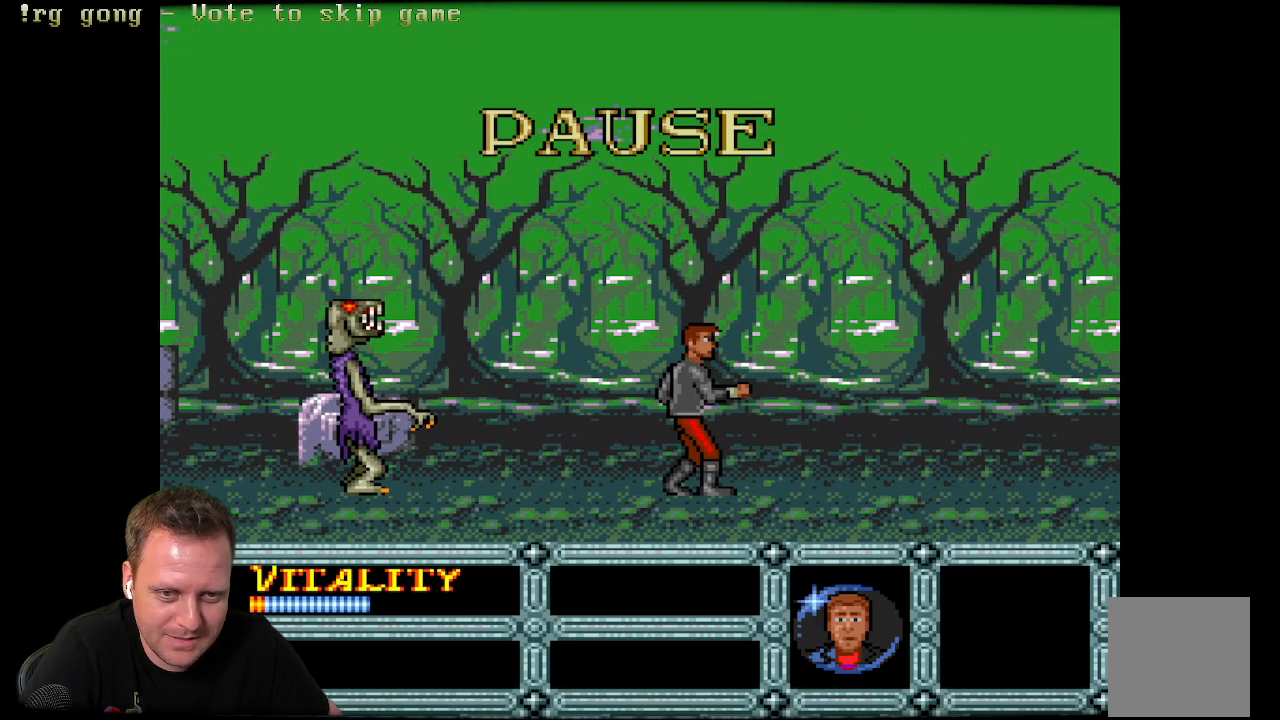
{"buttons": ["DPAD_RIGHT"], "left_stick": "center", "right_stick": "center", "events": [[50, "SELECT", "down"], [250, "SELECT", "up"], [450, "DPAD_RIGHT", "down"]]}
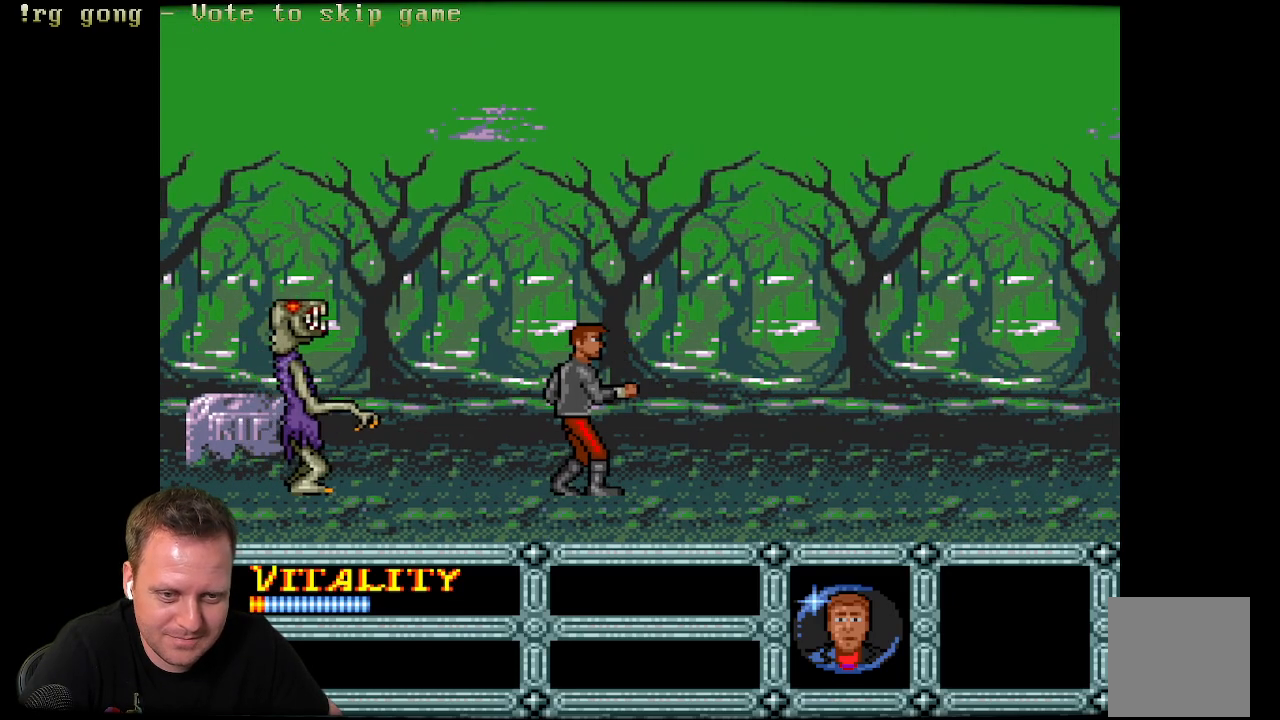
{"buttons": ["DPAD_RIGHT", "START"], "left_stick": "center", "right_stick": "center", "events": [[17, "START", "down"], [100, "DPAD_RIGHT", "up"], [300, "START", "up"], [333, "DPAD_RIGHT", "down"], [483, "START", "down"]]}
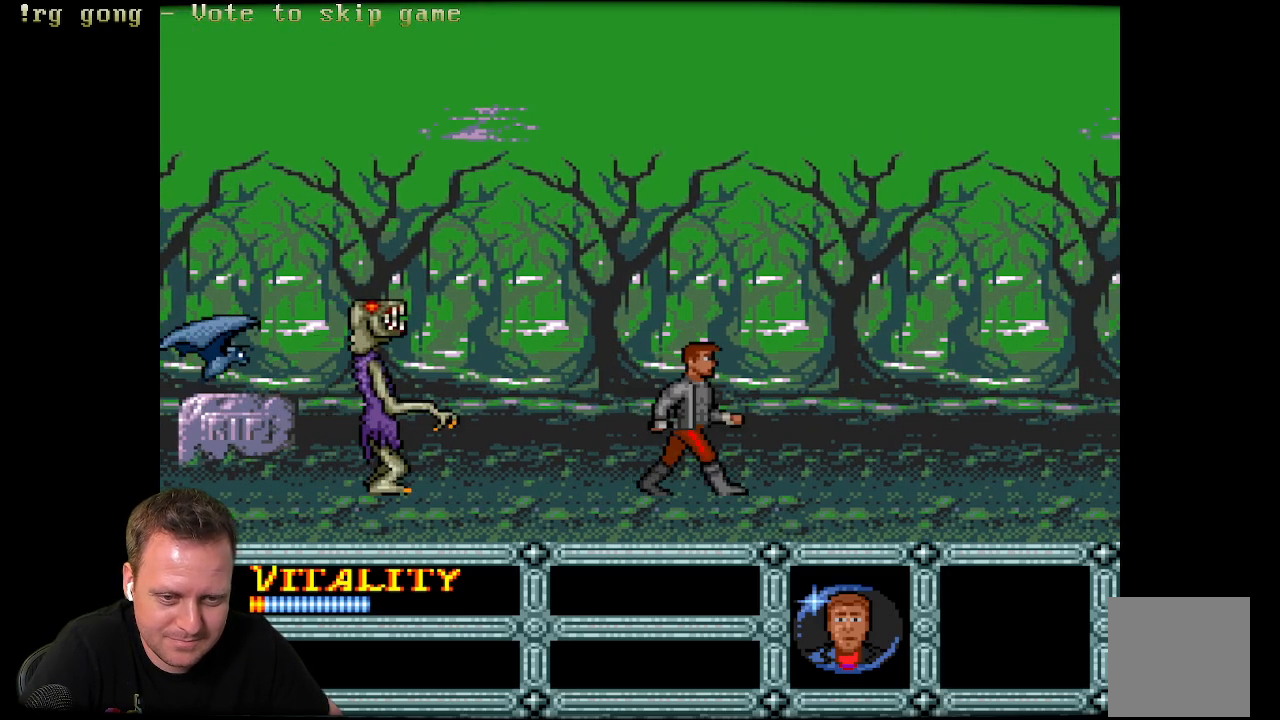
{"buttons": ["DPAD_RIGHT"], "left_stick": "center", "right_stick": "center", "events": [[483, "START", "up"]]}
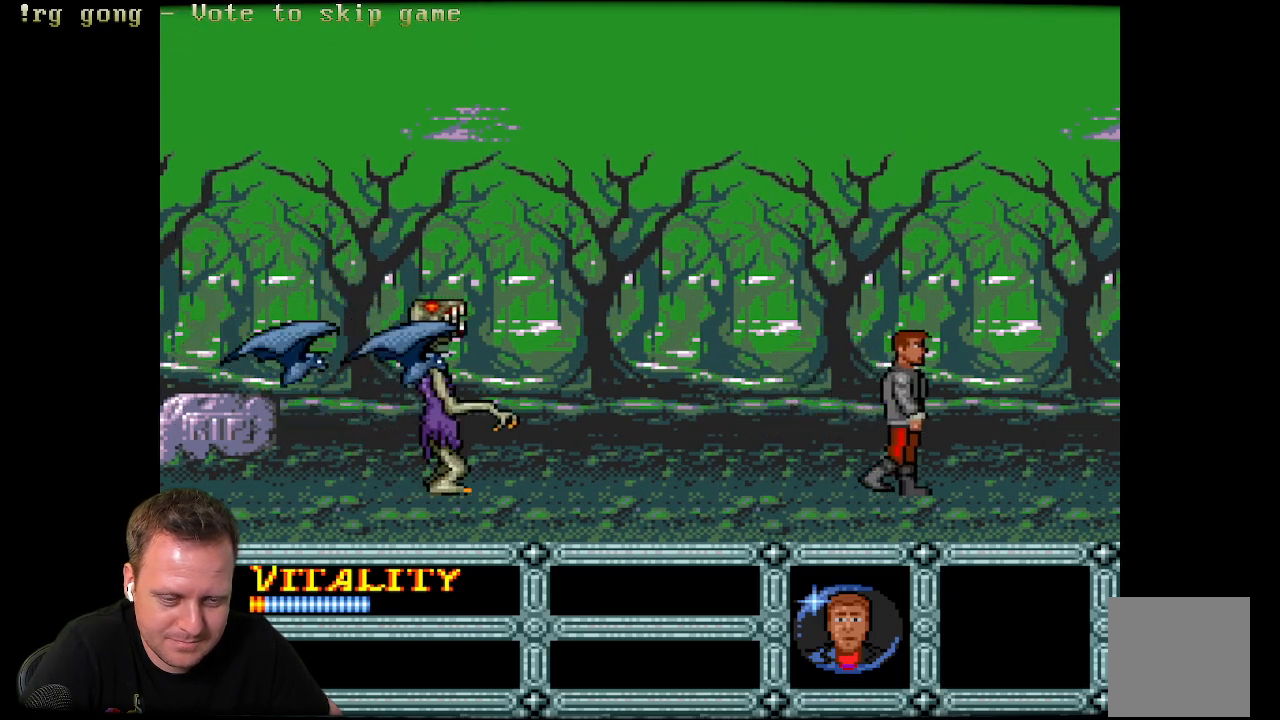
{"buttons": ["X", "DPAD_RIGHT"], "left_stick": "center", "right_stick": "center", "events": [[183, "L1", "down"], [333, "L1", "up"], [433, "X", "down"]]}
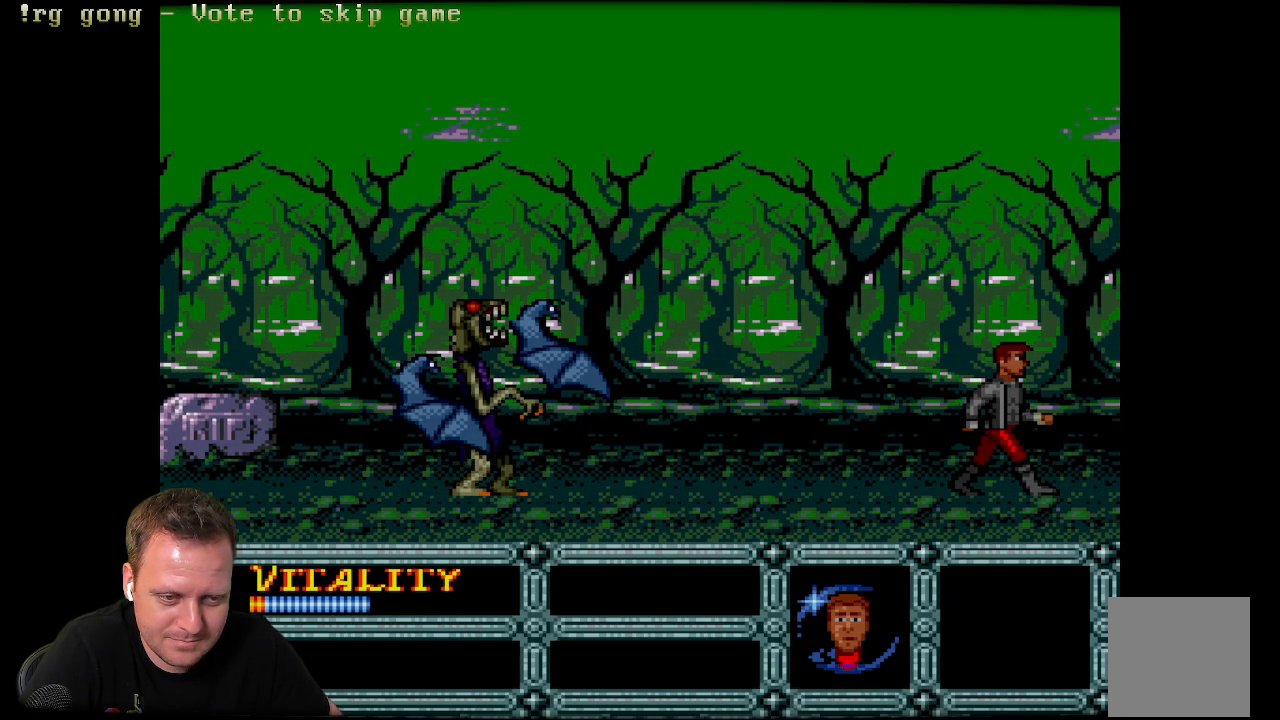
{"buttons": ["X"], "left_stick": "center", "right_stick": "center", "events": [[183, "X", "up"], [367, "DPAD_RIGHT", "up"], [500, "X", "down"]]}
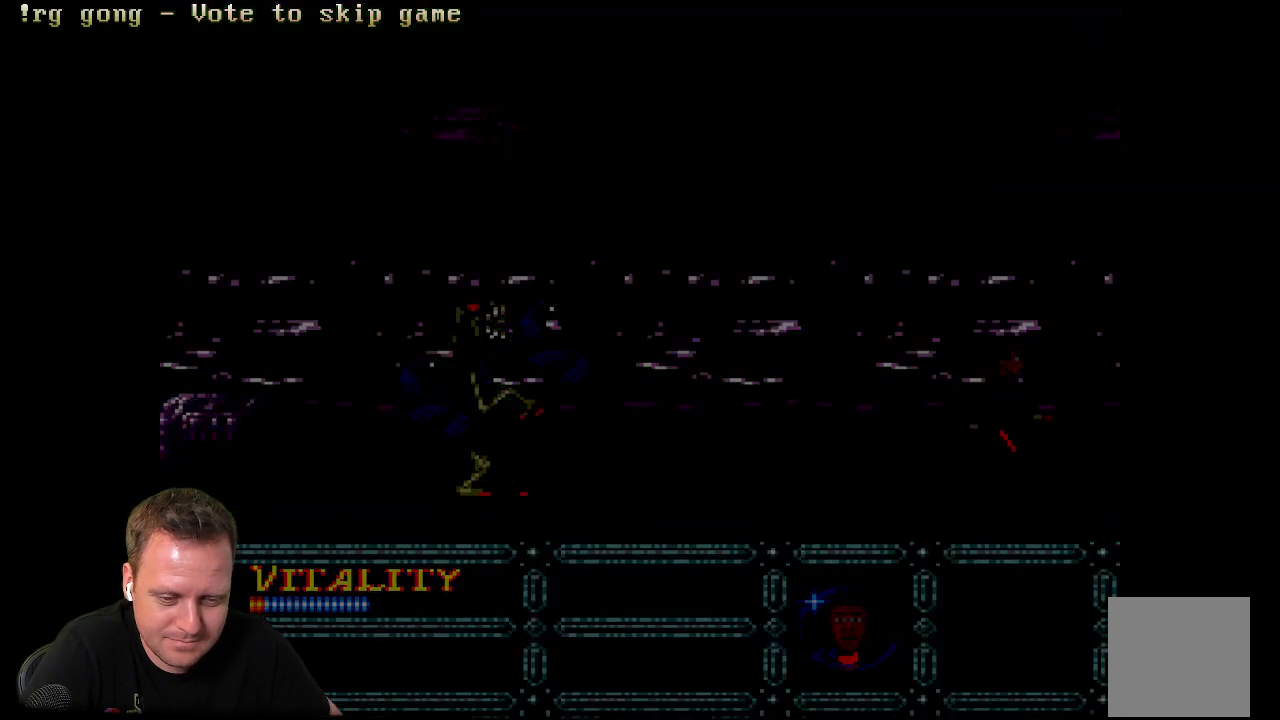
{"buttons": ["A", "X", "DPAD_RIGHT"], "left_stick": "center", "right_stick": "center", "events": [[217, "X", "up"], [367, "A", "down"], [367, "X", "down"], [400, "DPAD_RIGHT", "down"]]}
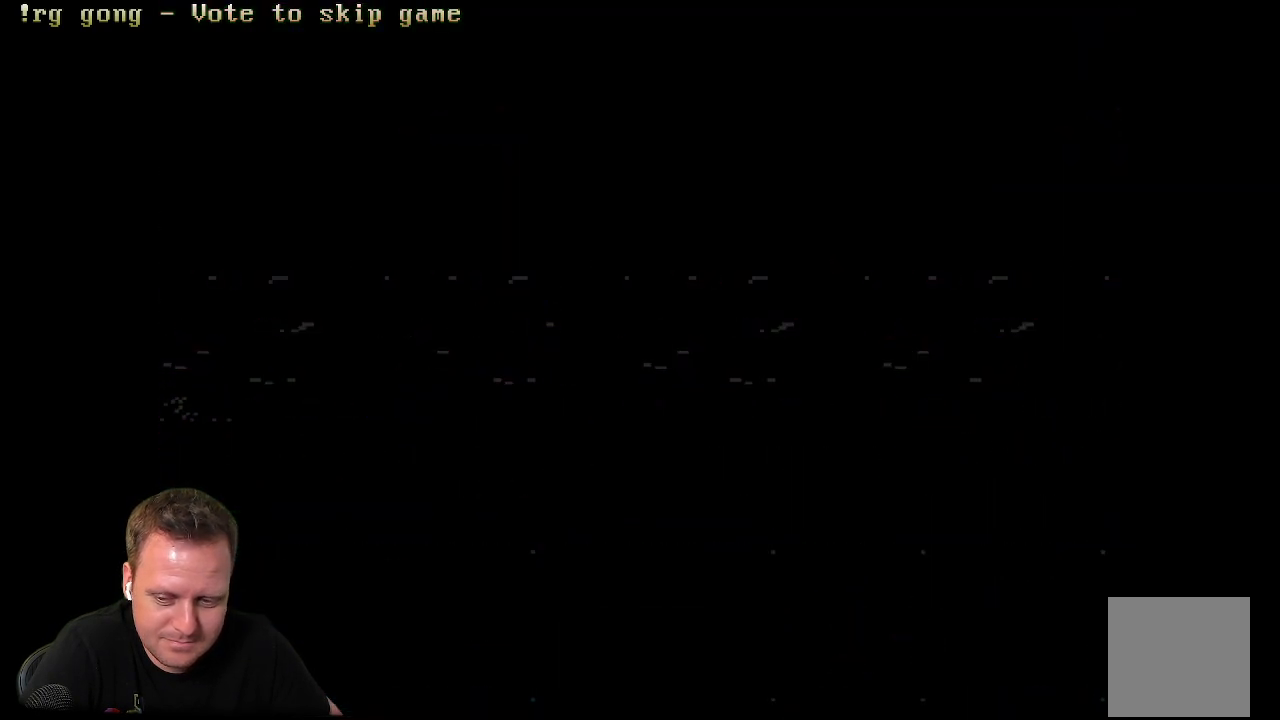
{"buttons": ["A", "X", "DPAD_RIGHT"], "left_stick": "center", "right_stick": "center", "events": [[183, "A", "up"], [200, "X", "up"], [483, "A", "down"], [483, "X", "down"]]}
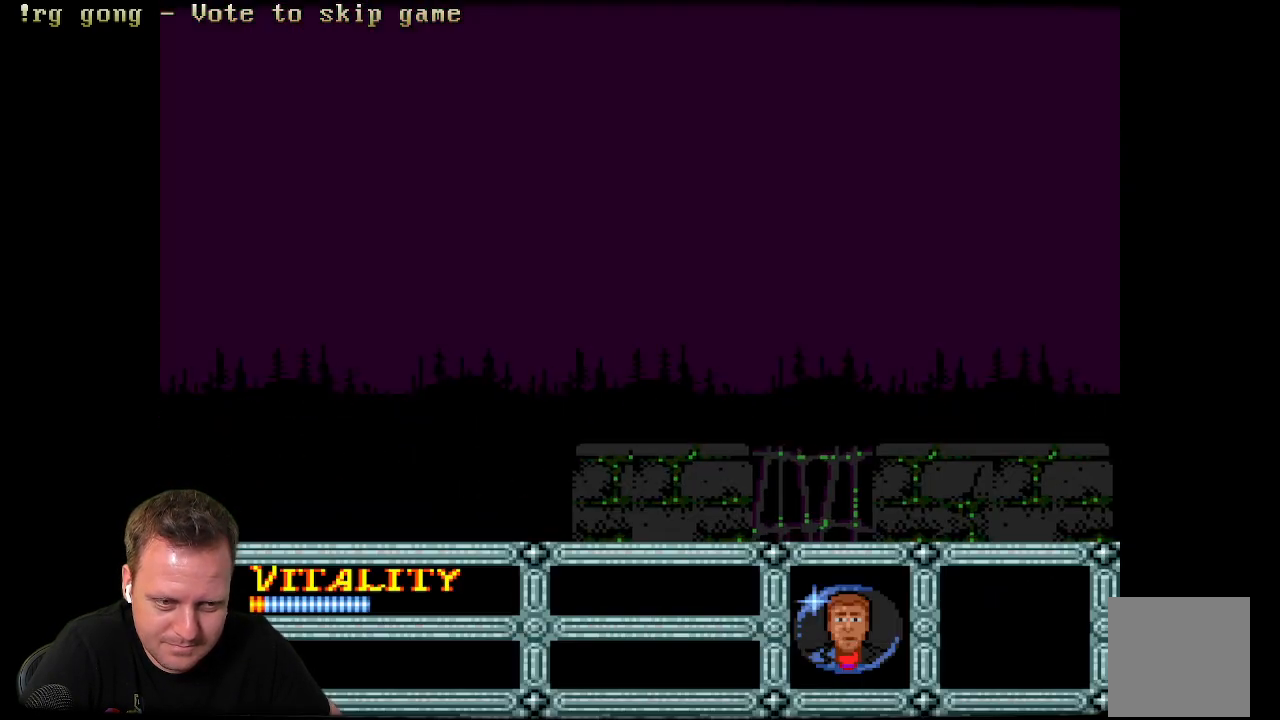
{"buttons": [], "left_stick": "center", "right_stick": "center", "events": [[133, "DPAD_RIGHT", "up"], [183, "A", "up"], [217, "X", "up"], [317, "X", "down"], [433, "X", "up"]]}
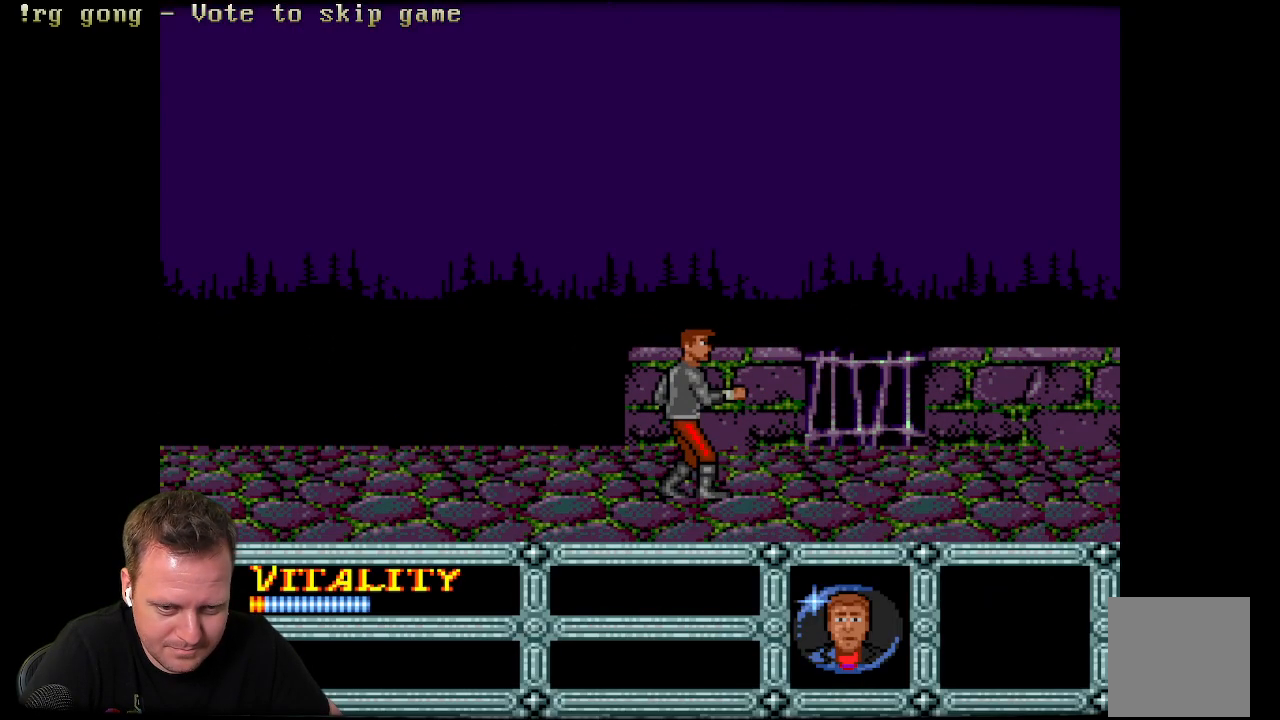
{"buttons": ["B", "DPAD_DOWN"], "left_stick": "center", "right_stick": "center", "events": [[17, "DPAD_DOWN", "down"], [17, "X", "down"], [133, "X", "up"], [217, "A", "down"], [233, "X", "down"], [333, "A", "up"], [350, "X", "up"], [467, "B", "down"]]}
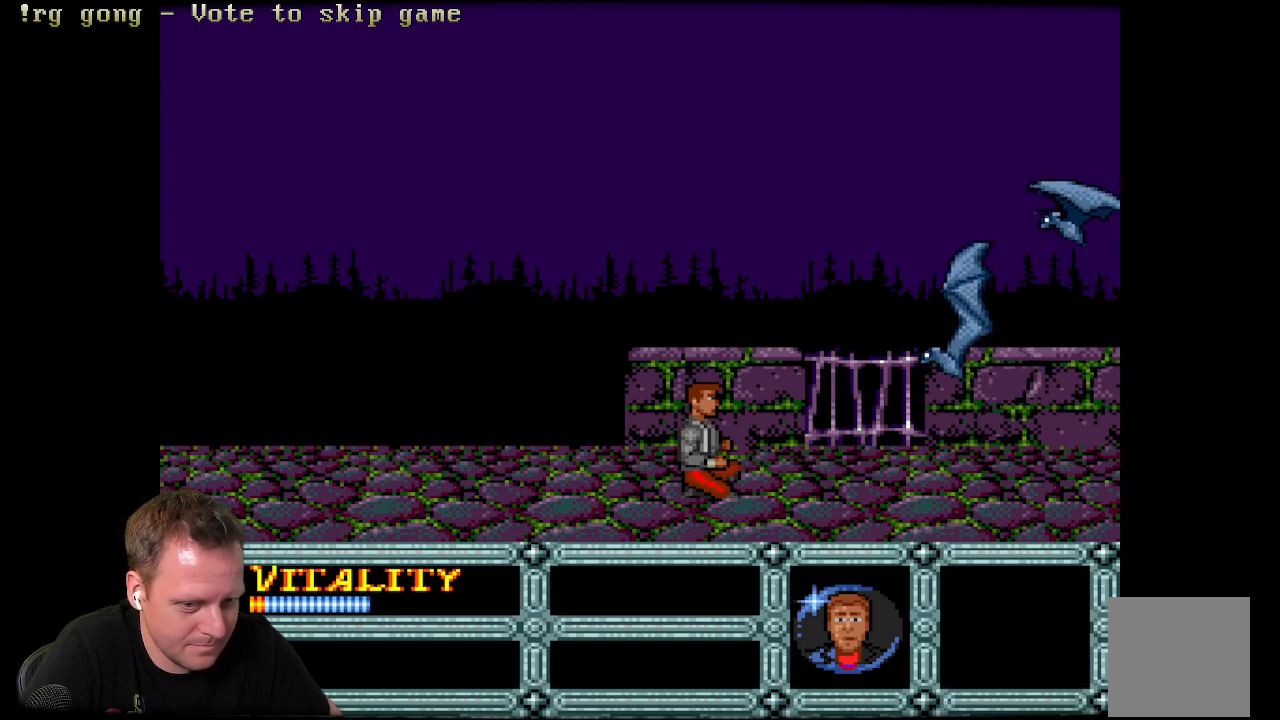
{"buttons": ["DPAD_DOWN"], "left_stick": "center", "right_stick": "center", "events": [[100, "B", "up"], [183, "X", "down"], [400, "X", "up"]]}
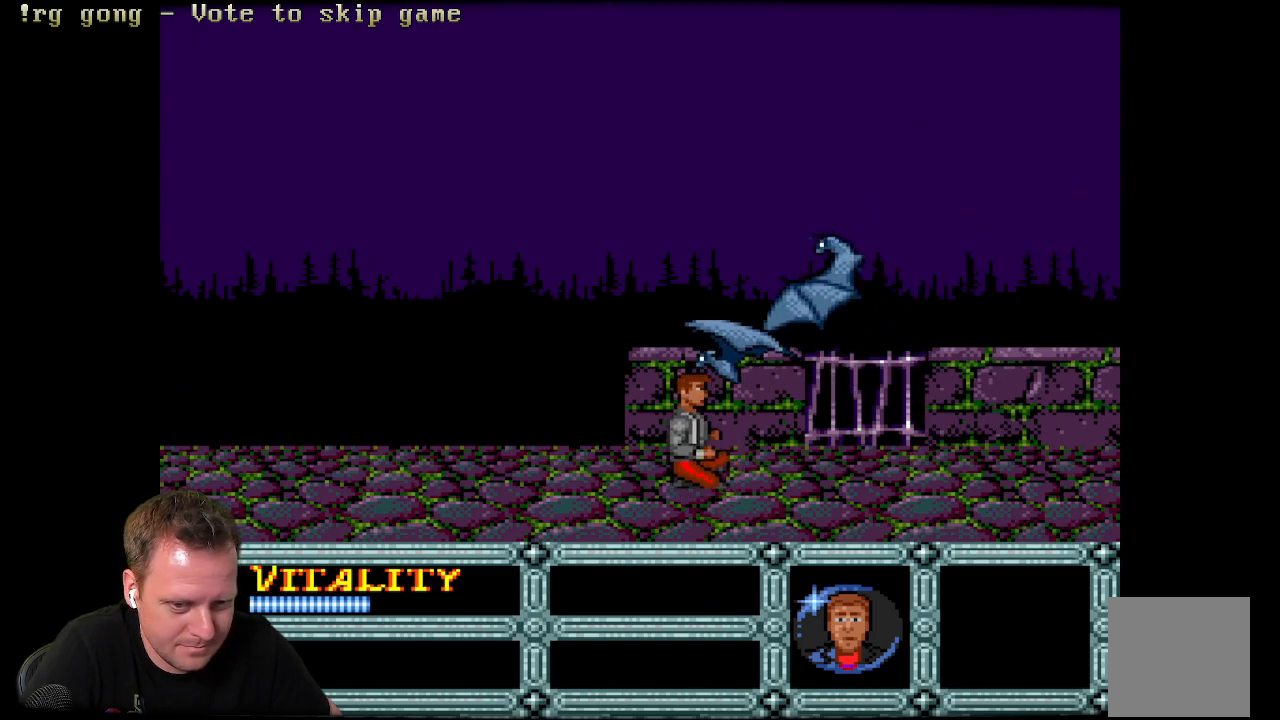
{"buttons": ["DPAD_DOWN", "DPAD_RIGHT"], "left_stick": "center", "right_stick": "center", "events": [[350, "DPAD_RIGHT", "down"]]}
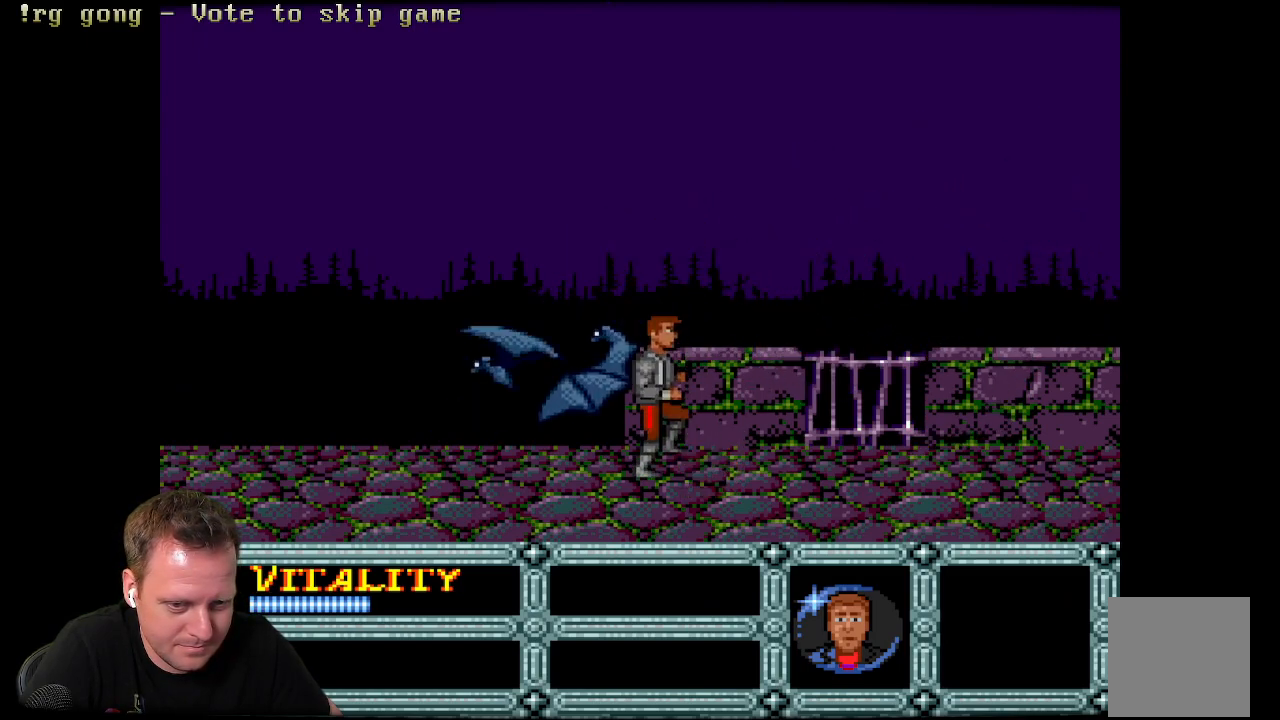
{"buttons": ["X", "DPAD_DOWN", "DPAD_RIGHT"], "left_stick": "center", "right_stick": "center", "events": [[300, "X", "down"]]}
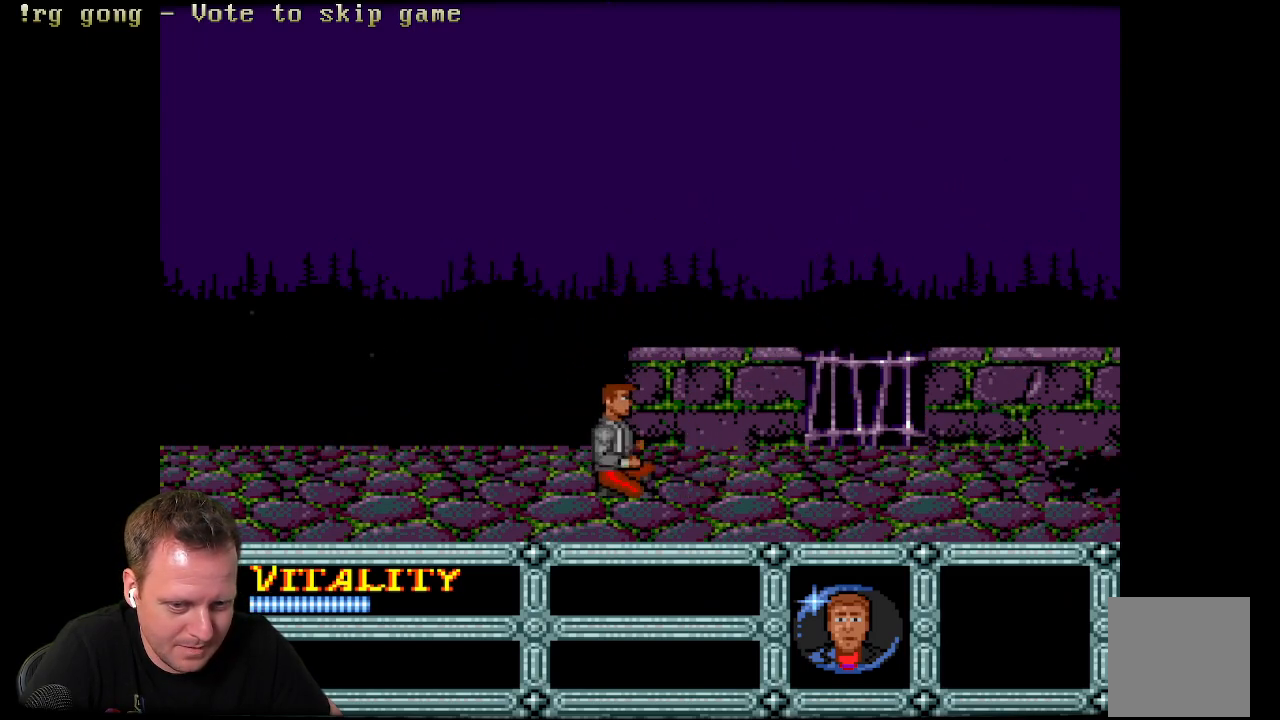
{"buttons": ["A", "DPAD_RIGHT"], "left_stick": "center", "right_stick": "center", "events": [[83, "DPAD_DOWN", "up"], [100, "X", "up"], [267, "A", "down"]]}
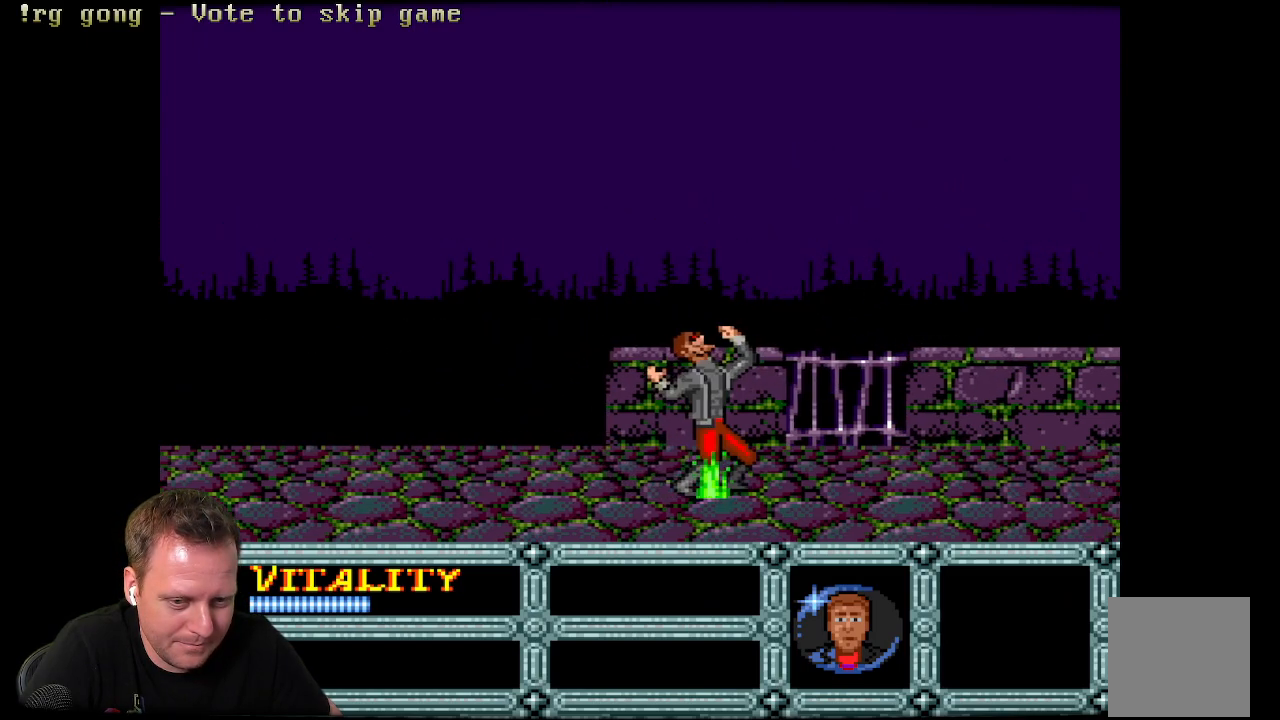
{"buttons": ["DPAD_RIGHT"], "left_stick": "center", "right_stick": "center", "events": [[183, "A", "up"], [250, "DPAD_UP", "down"], [417, "DPAD_UP", "up"]]}
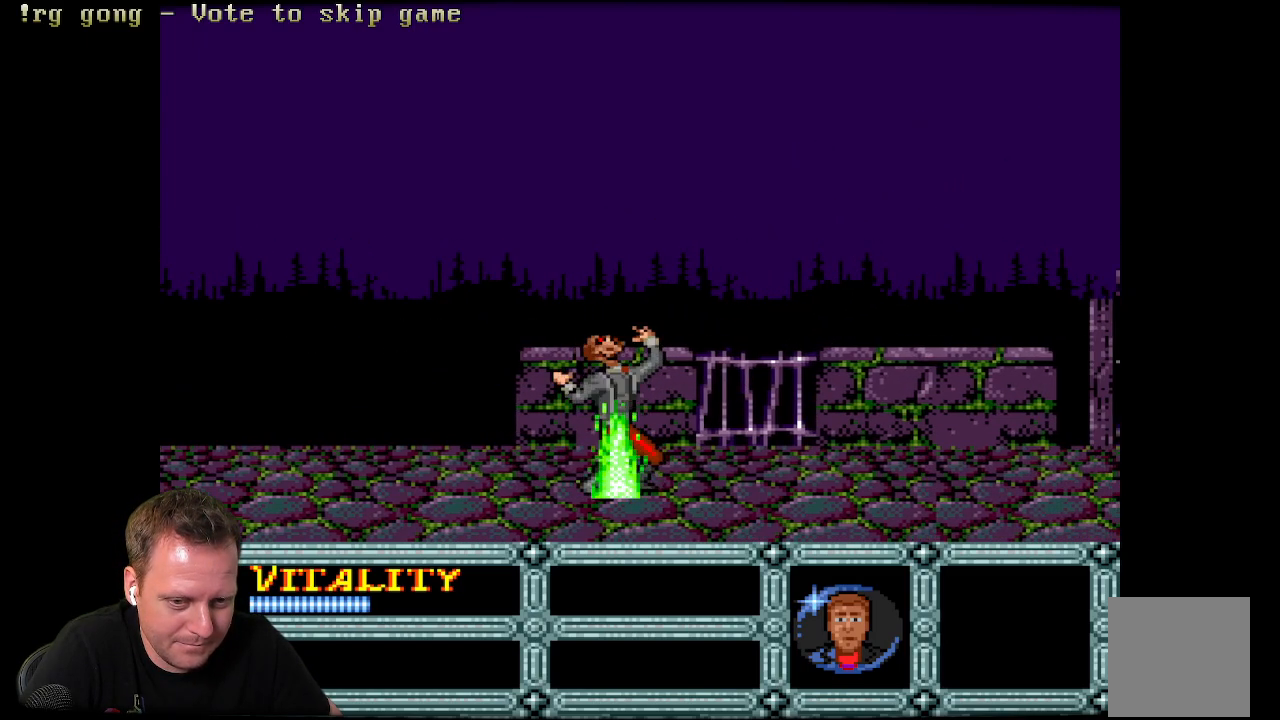
{"buttons": [], "left_stick": "center", "right_stick": "center", "events": [[50, "A", "down"], [150, "DPAD_RIGHT", "up"], [450, "A", "up"]]}